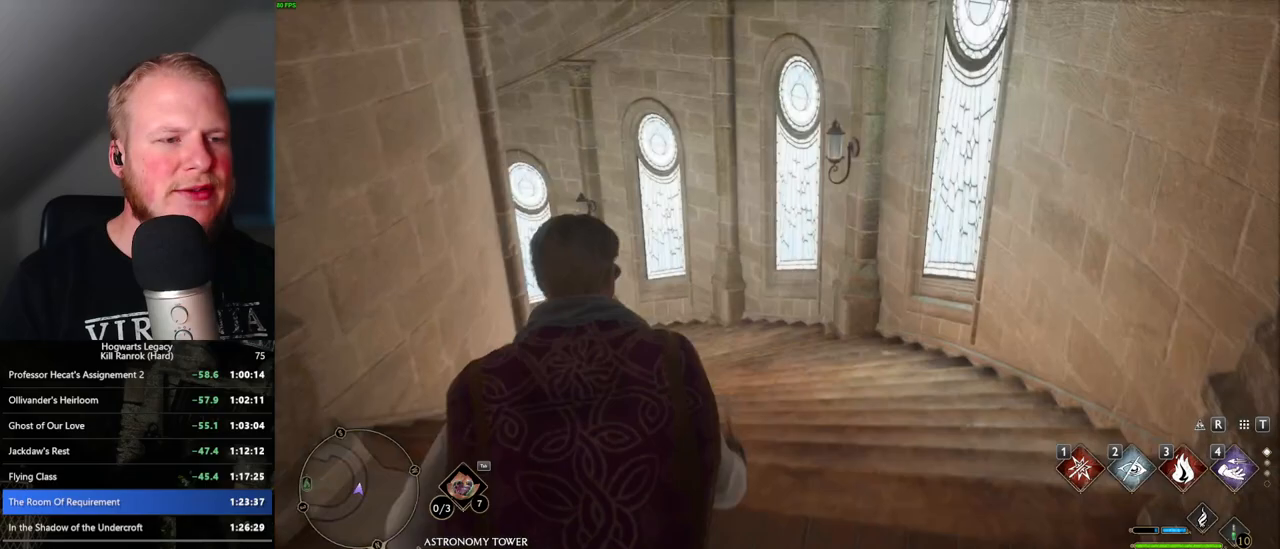
Gameplay with keyboard and mouse; each line is a JSON object with the keys and mouse buttons held at the frame after it. "events" lists presses ("down") and releases ("up") of ".", "/", "0", "1", "2", "3", "4", "5", "6", "7", "8", "9", "a", "alt_l", "alt_r", "b", "backslash", "backspace", "c", "caps_lock", "comma", "ctrl_l", "ctrl_r", "d", "e", "equals", "escape", "f", "f1", "f10", "f11", "f12", "f2", "f3", "f4", "f5", "f6", "f7", "f8", "f9", "g", "h", "i", "j", "k", "l", "lbracket", "m", "minus", "n", "o", "p", "q", "quote", "r", "rbracket", "return", "s", "semicolon", "shift_l", "shift_r", "space", "super", "t", "tab", "tilde", "u", "v", "w", "x", "y", "z", "mouse_left", "mouse_wheel", "mouse_right", "mouse_mb4" and "mouse_mb5" between this image and that frame as [ms after this image, input, new state], when the widget could be followed in between. "mouse_left", "mouse_wheel", "mouse_right", "mouse_mb4", "mouse_mb5" = the "left", "wheel", "right", "mb4", "mb5" buttons of the "mouse" list. No other keys are recorded. "wheel" means that the mouse wheel is clicked or scrolled. Mouse movement is not recorded.
{"keys": ["w"], "mouse": [], "events": []}
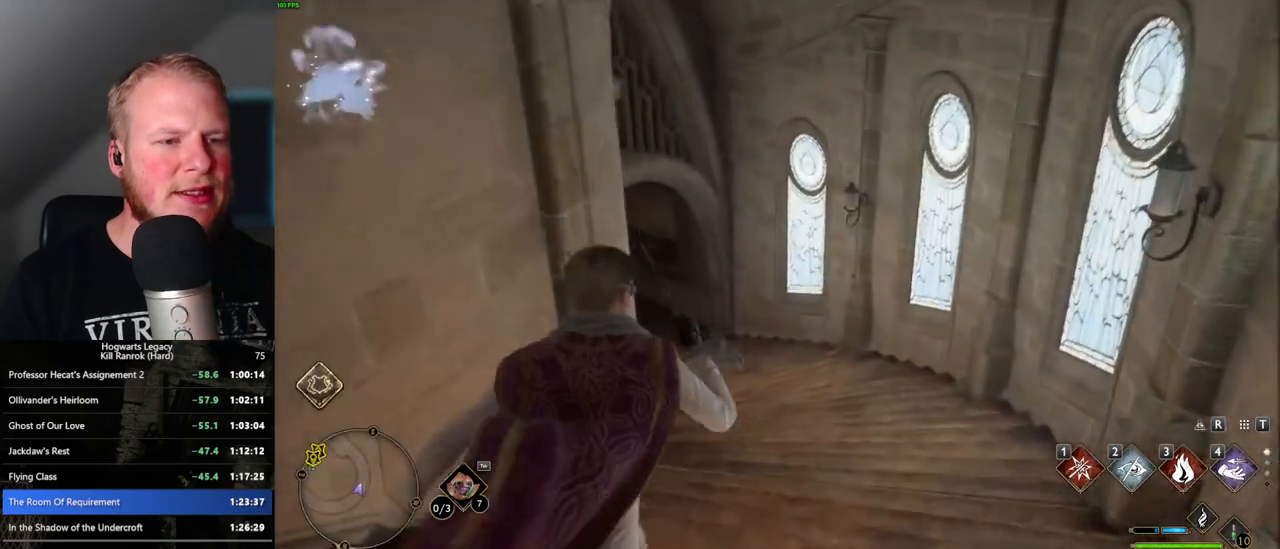
{"keys": ["w"], "mouse": [], "events": []}
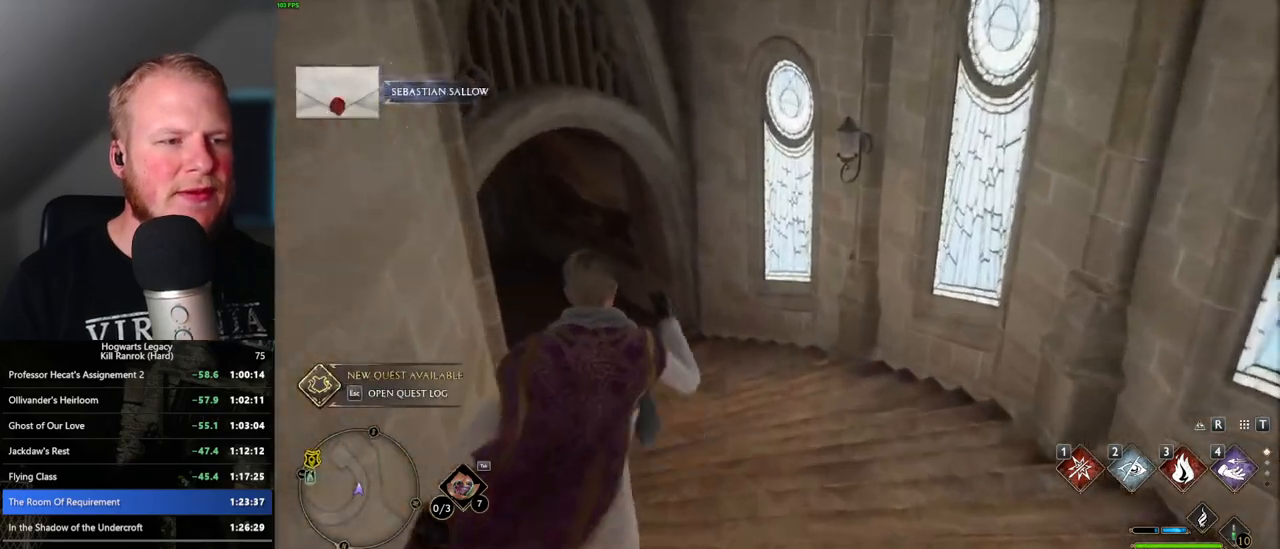
{"keys": ["w"], "mouse": [], "events": []}
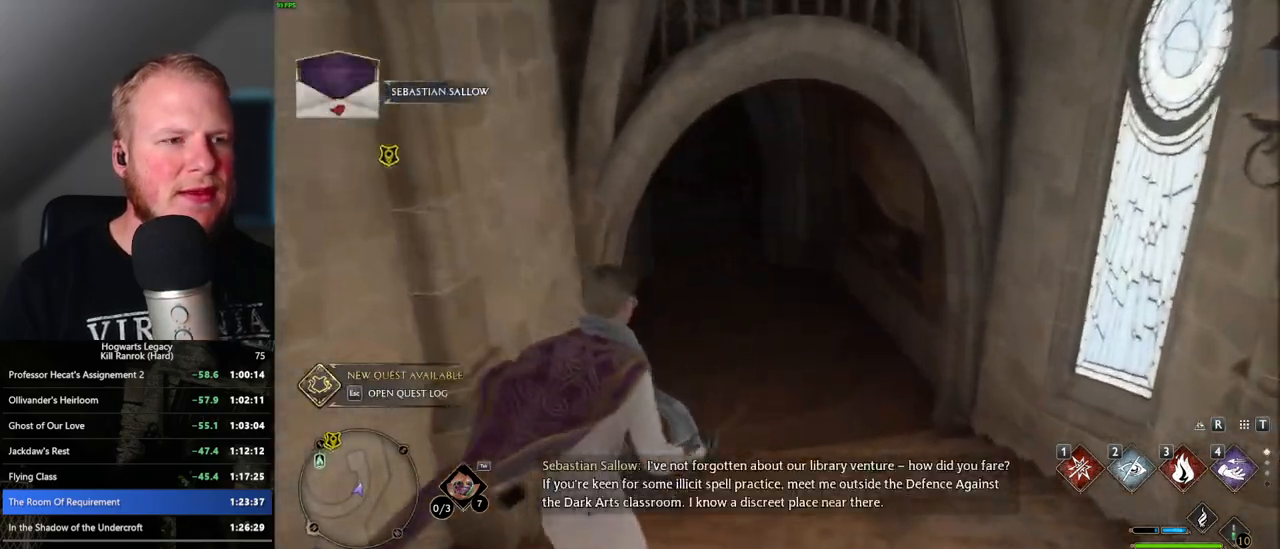
{"keys": ["w"], "mouse": [], "events": []}
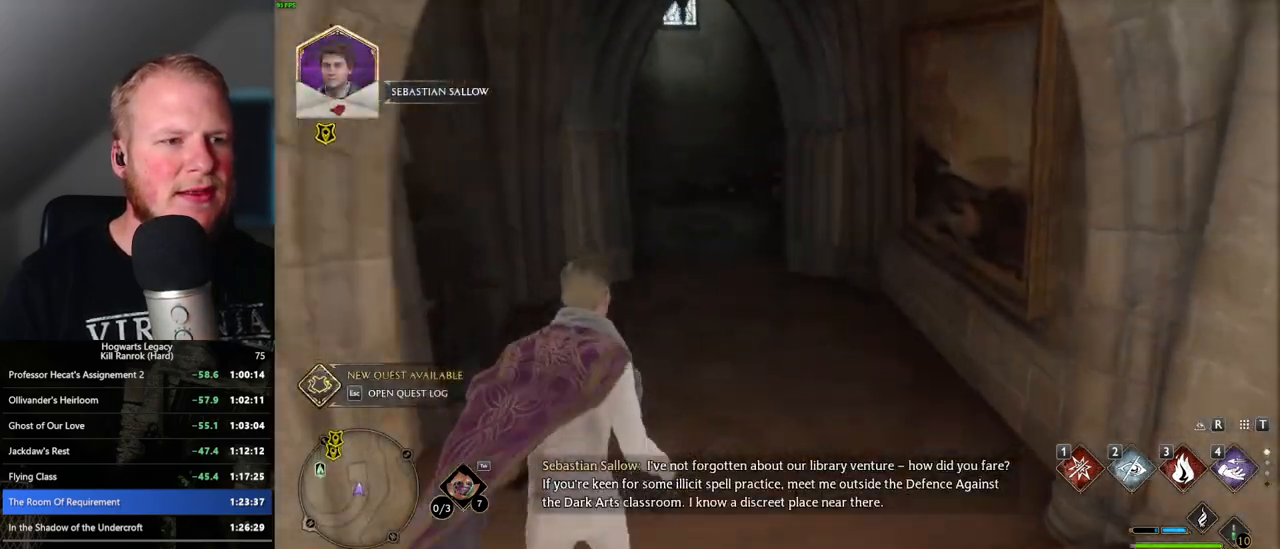
{"keys": ["w"], "mouse": [], "events": []}
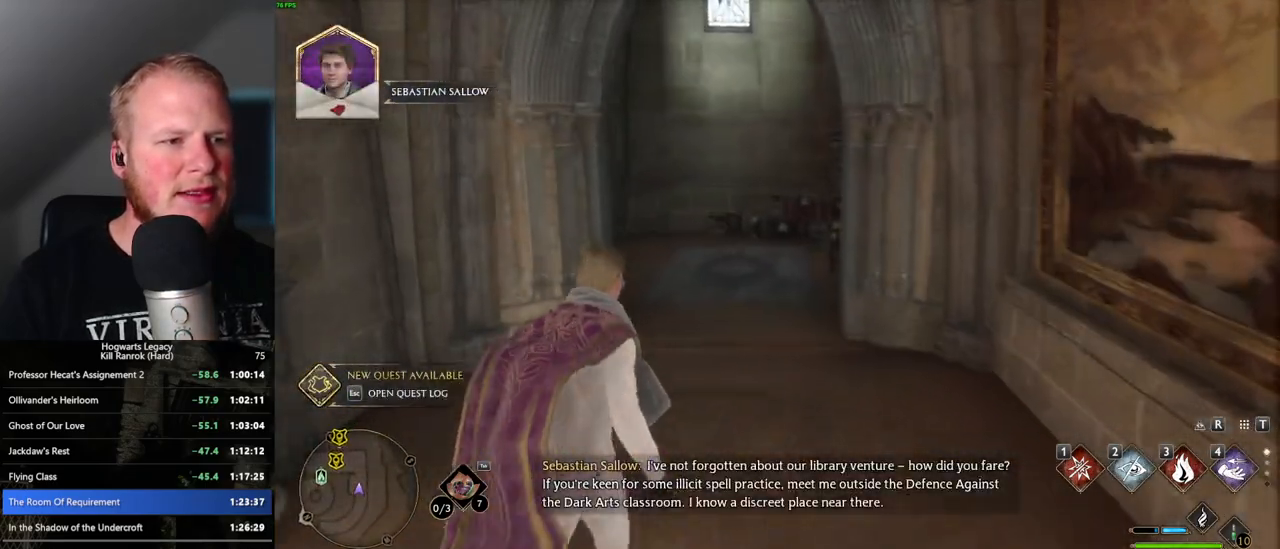
{"keys": ["w"], "mouse": [], "events": []}
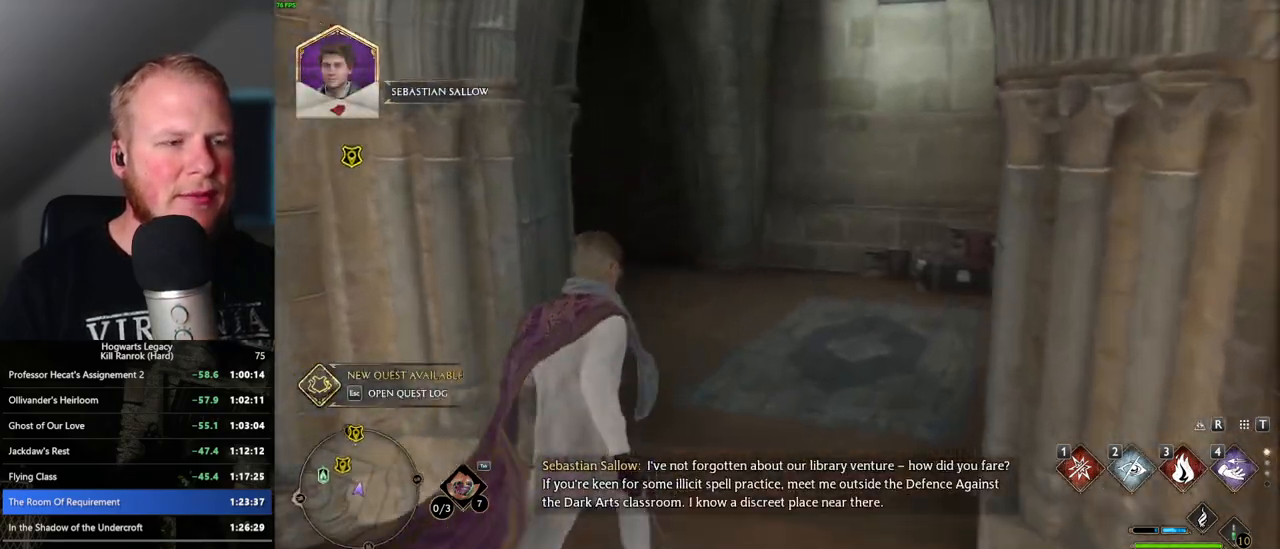
{"keys": ["w"], "mouse": [], "events": []}
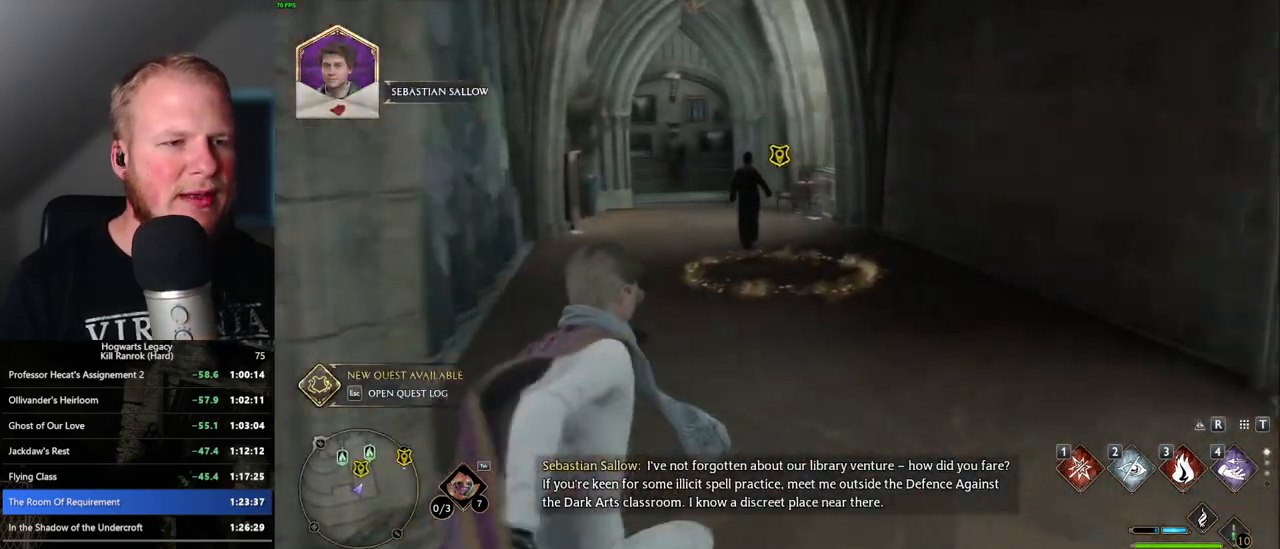
{"keys": ["w"], "mouse": [], "events": []}
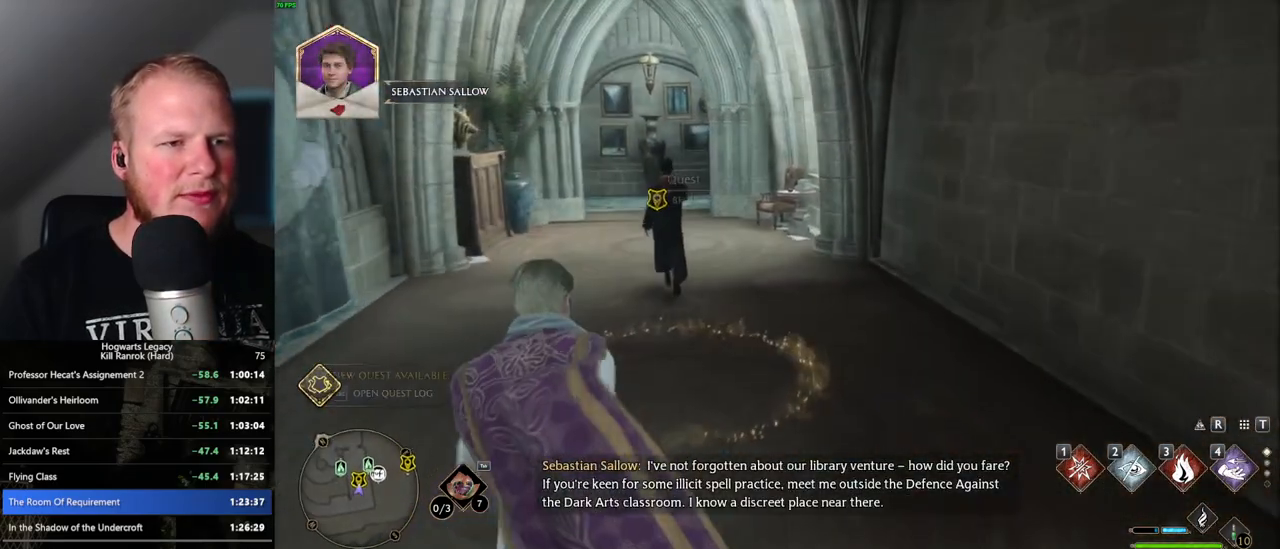
{"keys": [], "mouse": [], "events": [[100, "f", "down"], [133, "w", "up"], [183, "f", "up"], [267, "f", "down"], [367, "f", "up"]]}
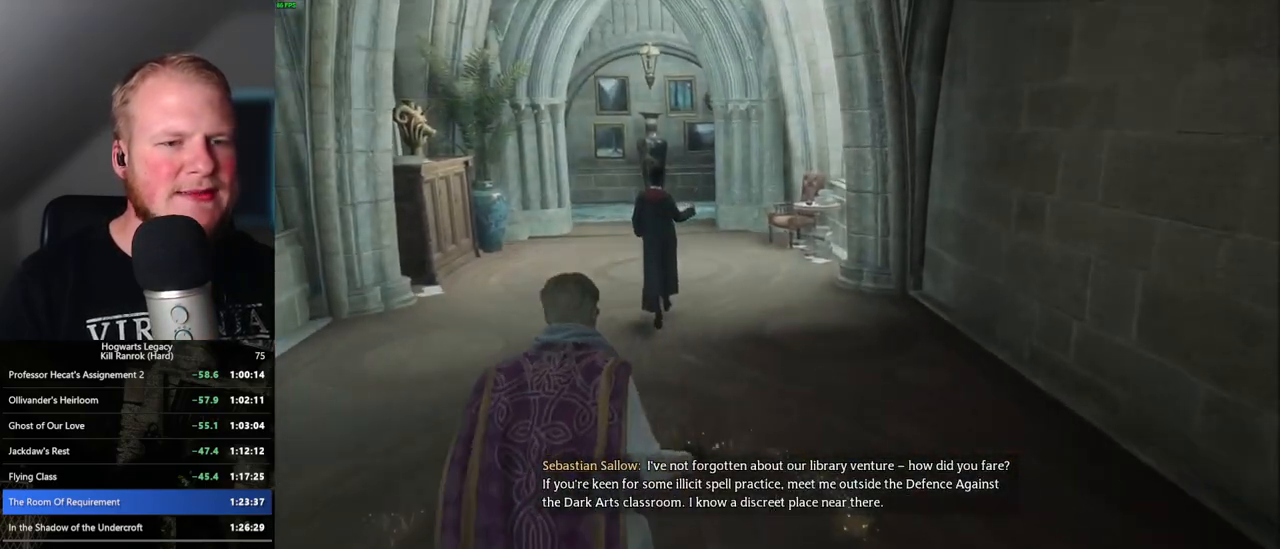
{"keys": [], "mouse": [], "events": []}
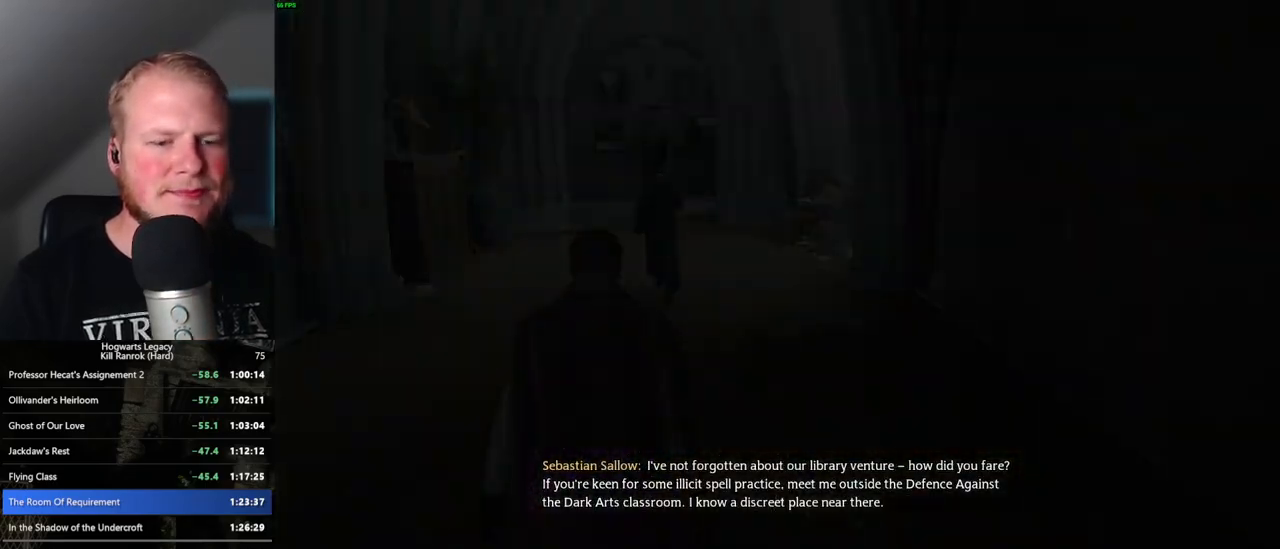
{"keys": [], "mouse": [], "events": []}
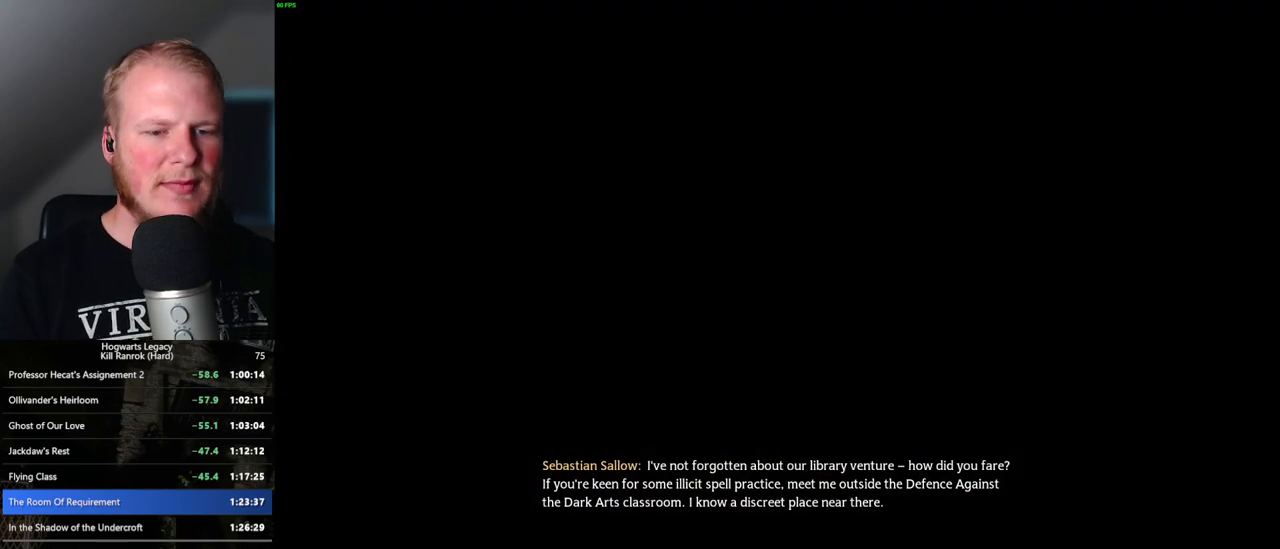
{"keys": ["q"], "mouse": [], "events": [[217, "q", "down"]]}
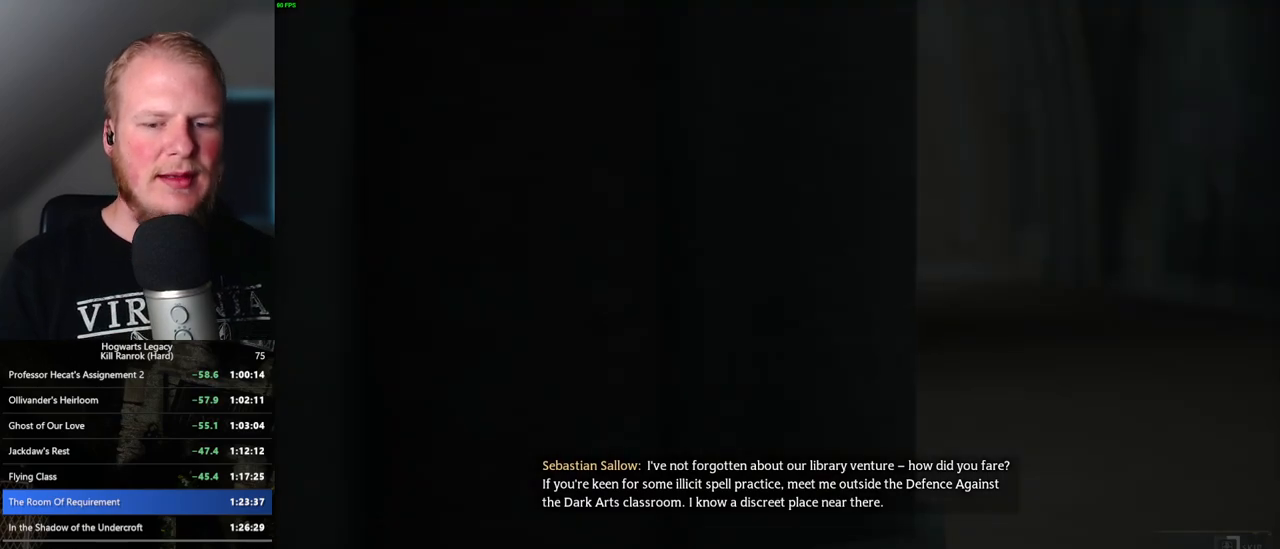
{"keys": ["q"], "mouse": [], "events": []}
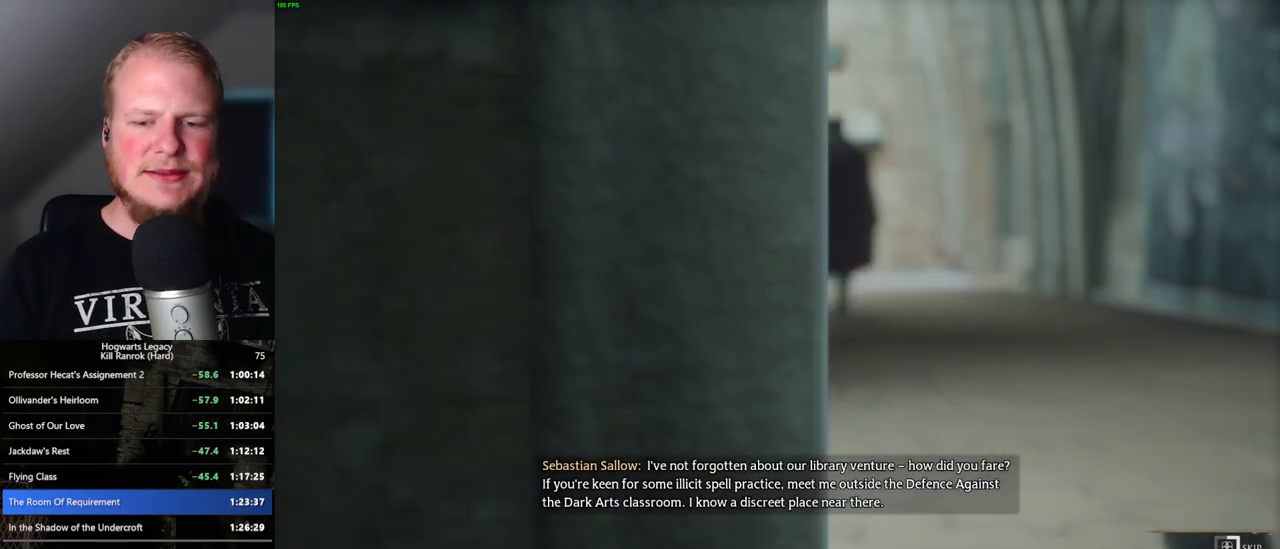
{"keys": ["q"], "mouse": [], "events": []}
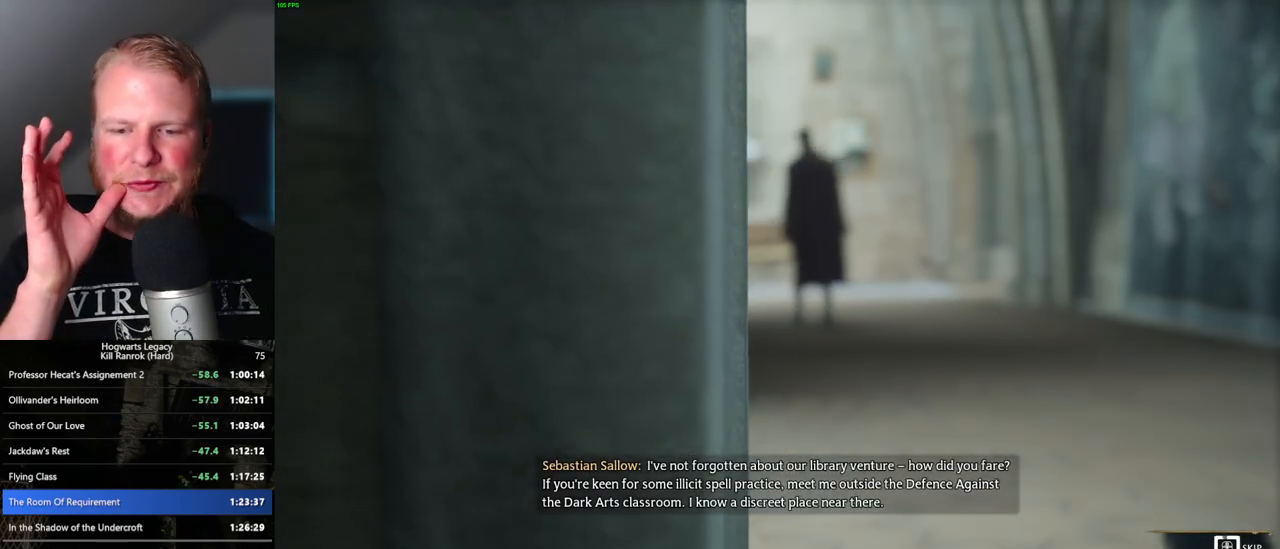
{"keys": ["q"], "mouse": [], "events": []}
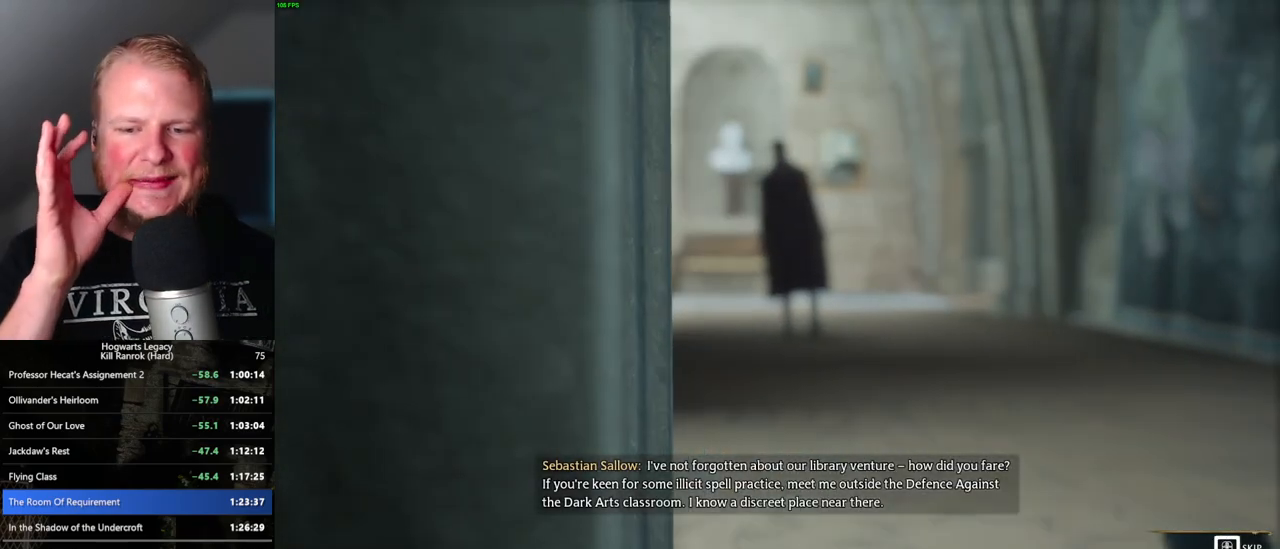
{"keys": ["q"], "mouse": [], "events": []}
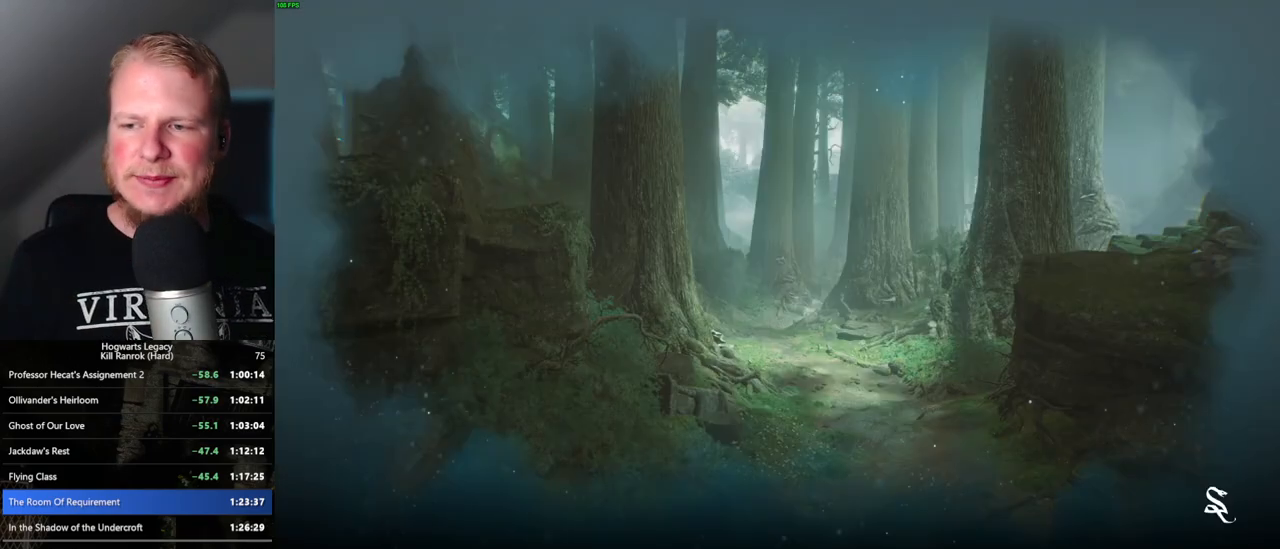
{"keys": ["q"], "mouse": [], "events": []}
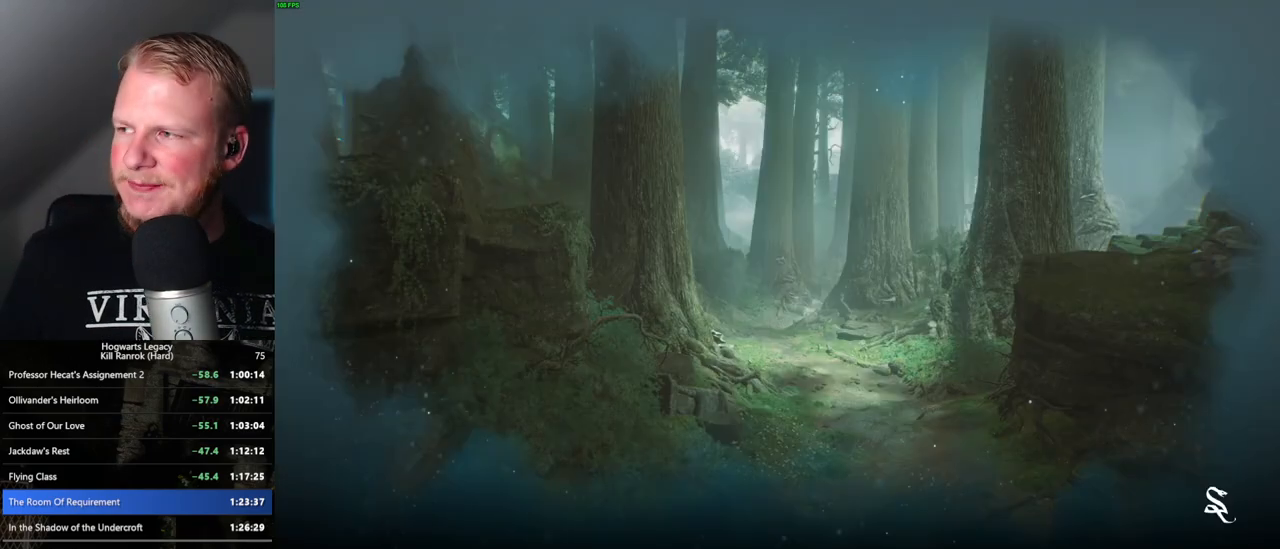
{"keys": [], "mouse": [], "events": [[83, "q", "up"]]}